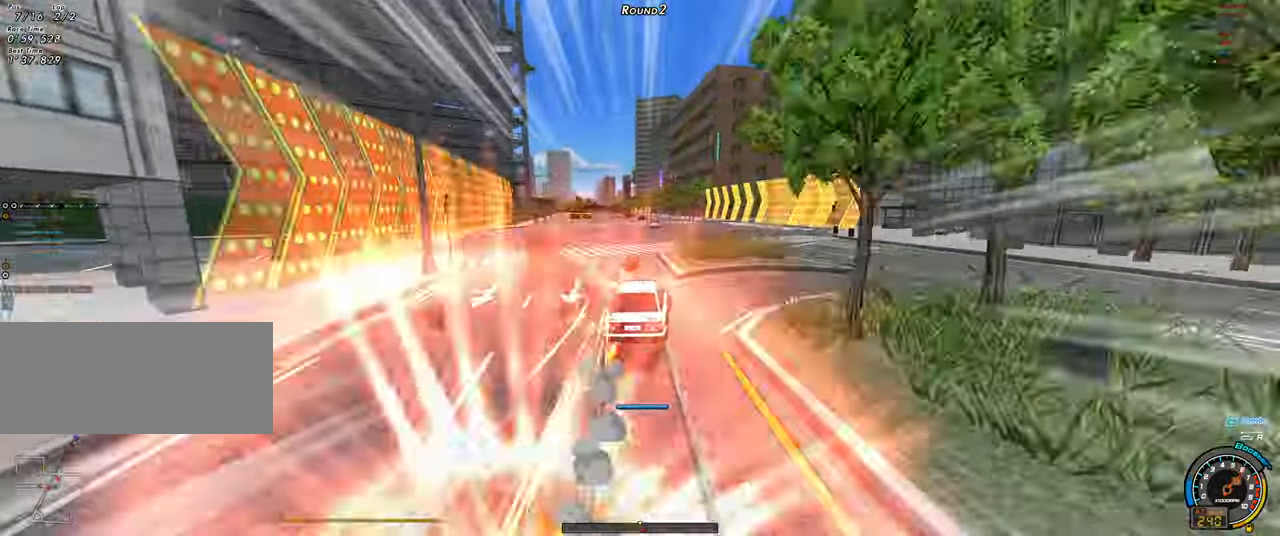
Gameplay with keyboard; each line is a JSON object with the keys held at the frame after it. "events" lists presses ("down") and releases ("up") of "ctrl", "down", "left", "right", "shift" and "up" between this image and that frame as [ms after this image, input, new state], when the widget could be followed in between. No other keys are recorded. Mouse input is not recorded.
{"keys": ["left", "up"], "events": [[83, "left", "up"], [183, "right", "down"], [267, "shift", "down"], [367, "right", "up"], [417, "shift", "up"], [450, "left", "down"]]}
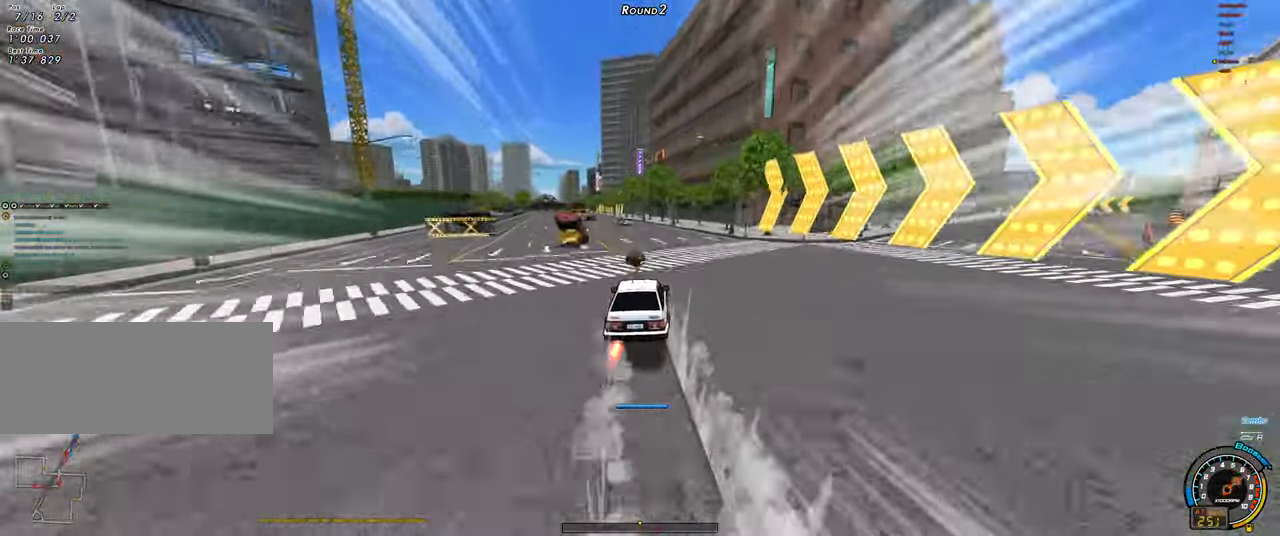
{"keys": ["left", "shift", "up"], "events": [[467, "shift", "down"]]}
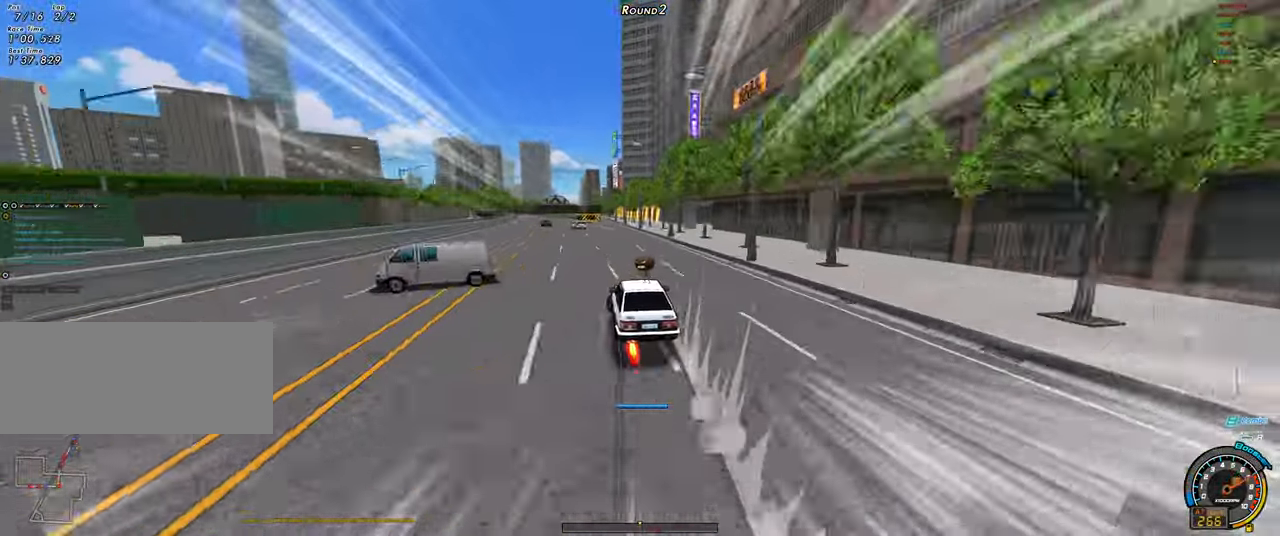
{"keys": ["up"], "events": [[250, "left", "up"], [250, "shift", "up"]]}
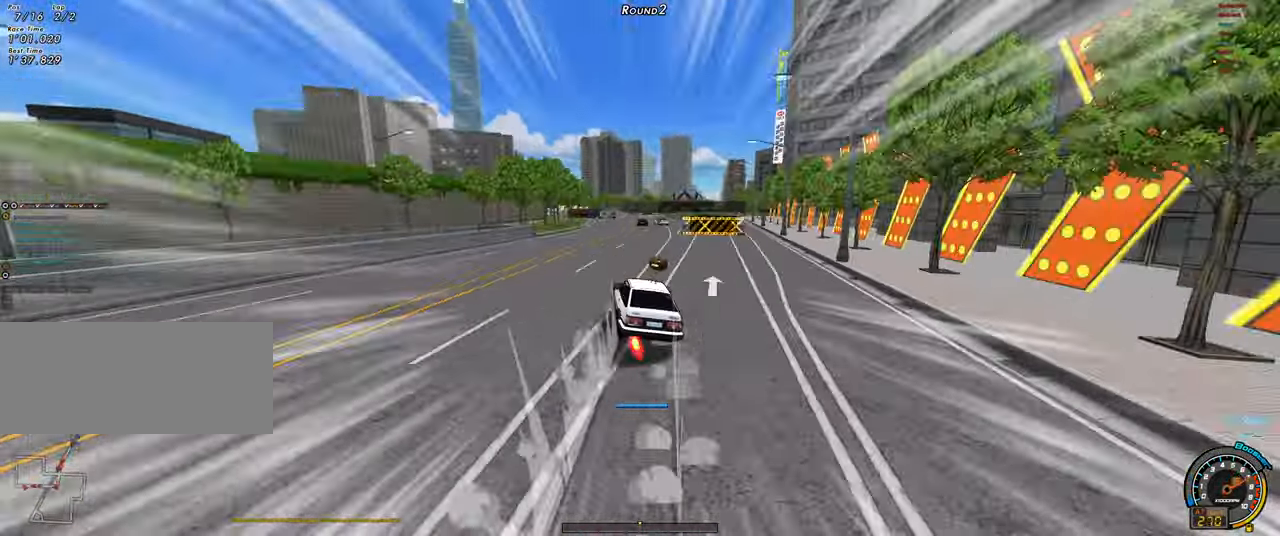
{"keys": ["left", "shift", "up"], "events": [[33, "left", "down"], [133, "left", "up"], [133, "up", "up"], [183, "left", "down"], [183, "up", "down"], [217, "shift", "down"], [267, "shift", "up"], [317, "shift", "down"]]}
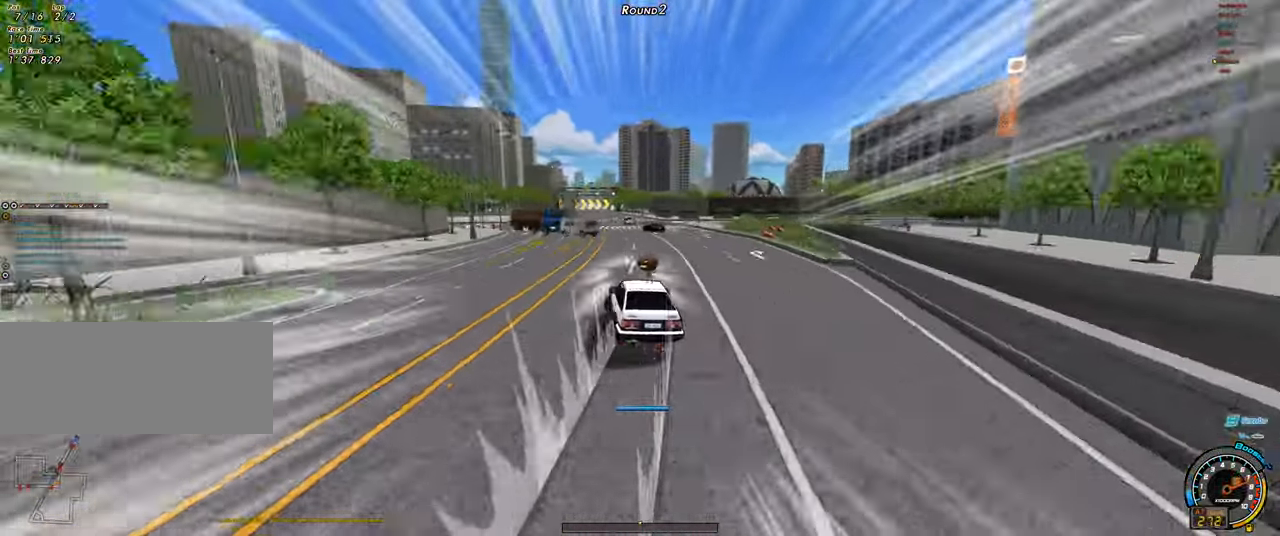
{"keys": ["up"], "events": [[100, "left", "up"], [150, "shift", "up"], [233, "left", "down"], [333, "shift", "down"], [383, "shift", "up"], [433, "left", "up"]]}
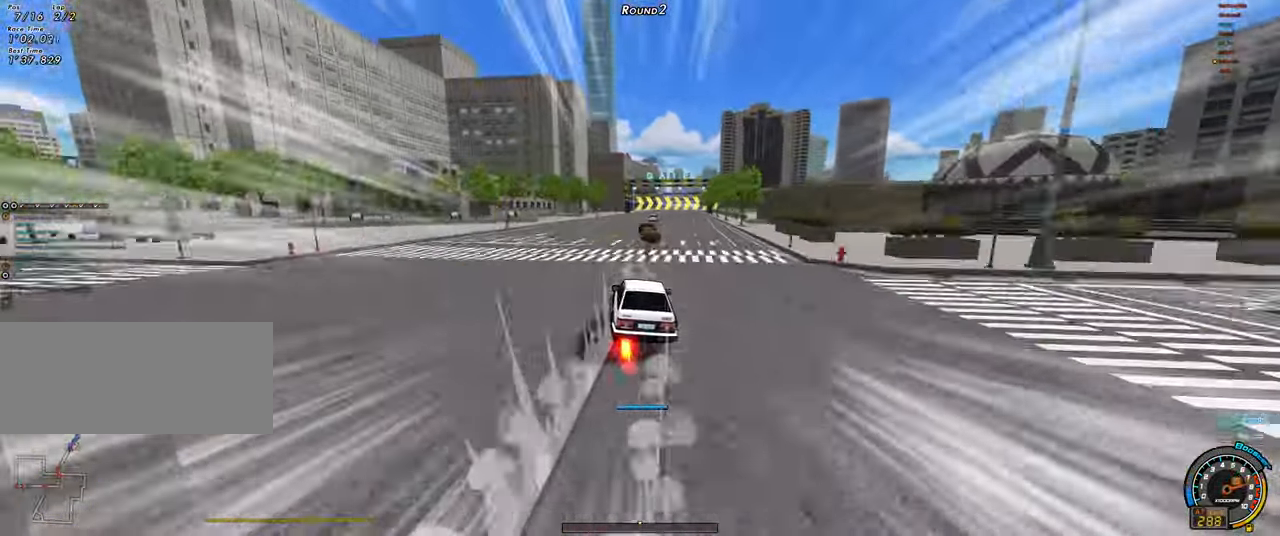
{"keys": ["shift", "up"], "events": [[167, "right", "down"], [167, "shift", "down"], [250, "right", "up"]]}
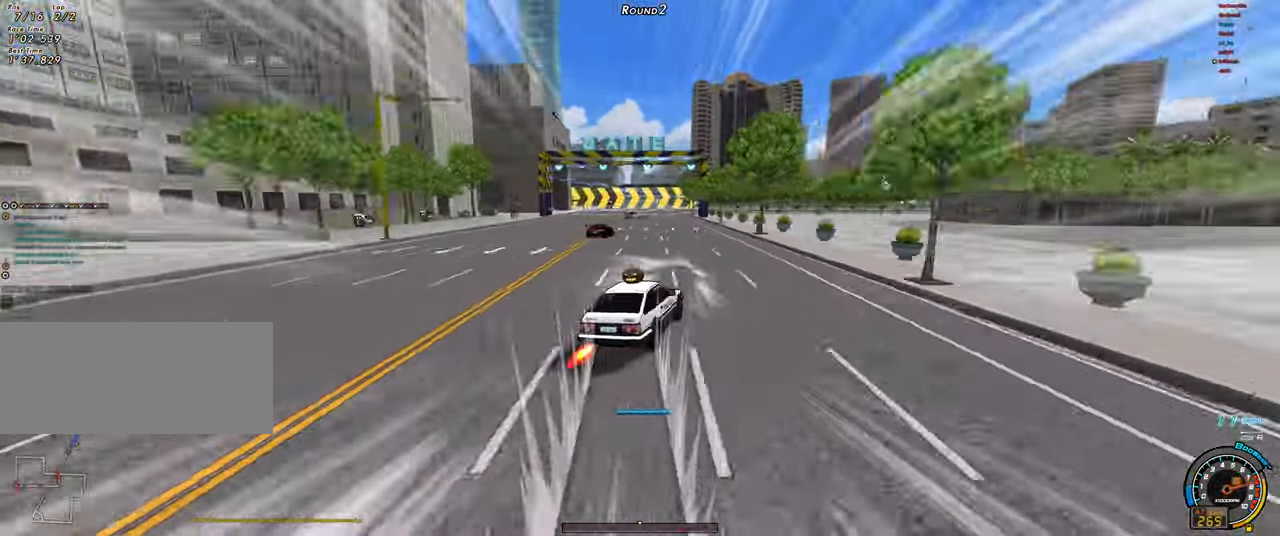
{"keys": ["shift", "up"], "events": []}
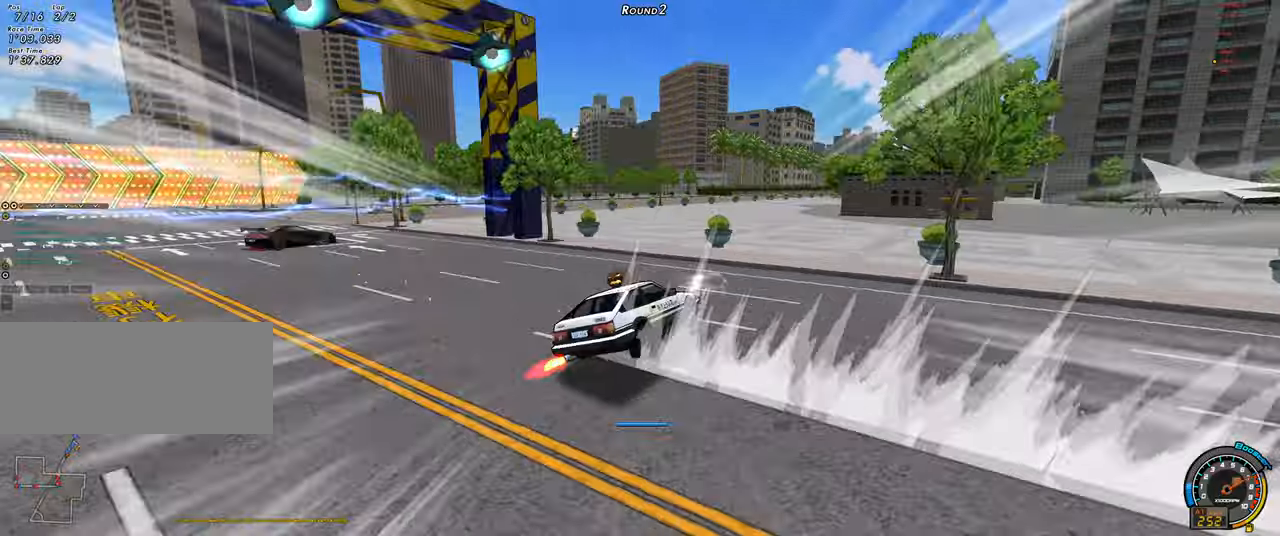
{"keys": ["right", "up"], "events": [[100, "left", "down"], [150, "shift", "up"], [184, "left", "up"], [234, "right", "down"]]}
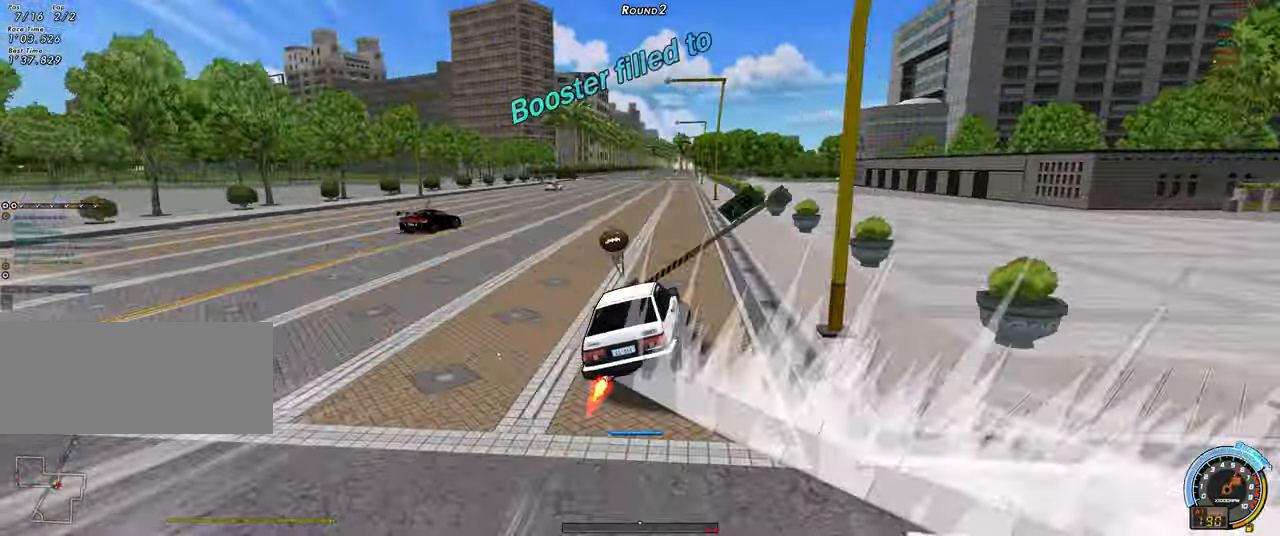
{"keys": ["shift", "up"], "events": [[200, "right", "up"], [250, "up", "up"], [300, "shift", "down"], [300, "up", "down"], [400, "shift", "up"], [400, "up", "up"], [434, "shift", "down"], [434, "up", "down"]]}
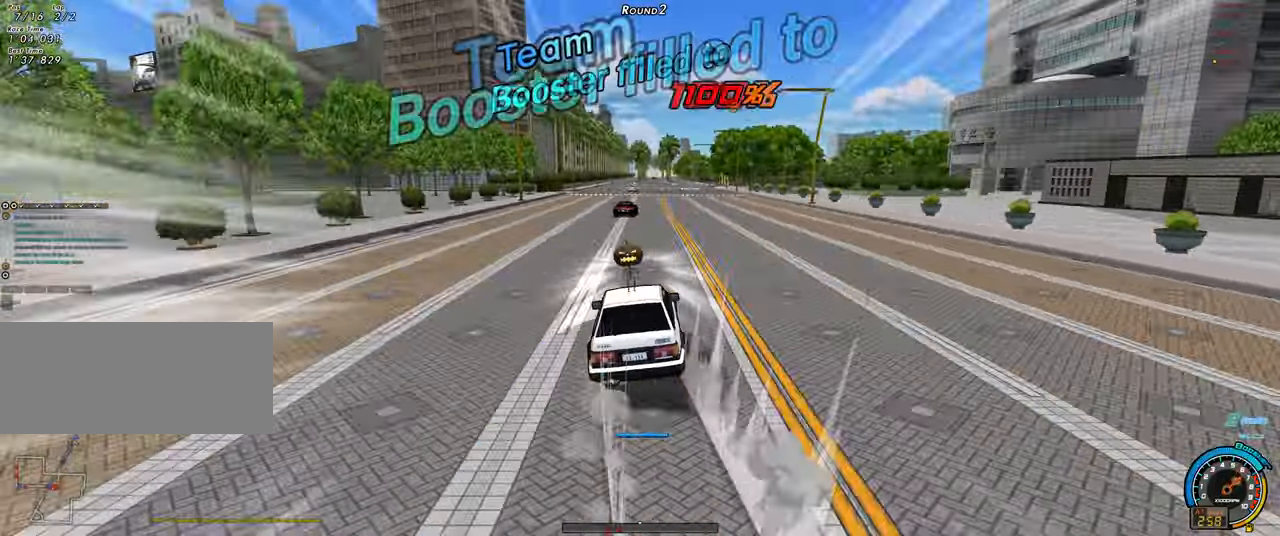
{"keys": ["right", "up"], "events": [[84, "shift", "up"], [217, "right", "down"], [367, "ctrl", "down"], [450, "ctrl", "up"]]}
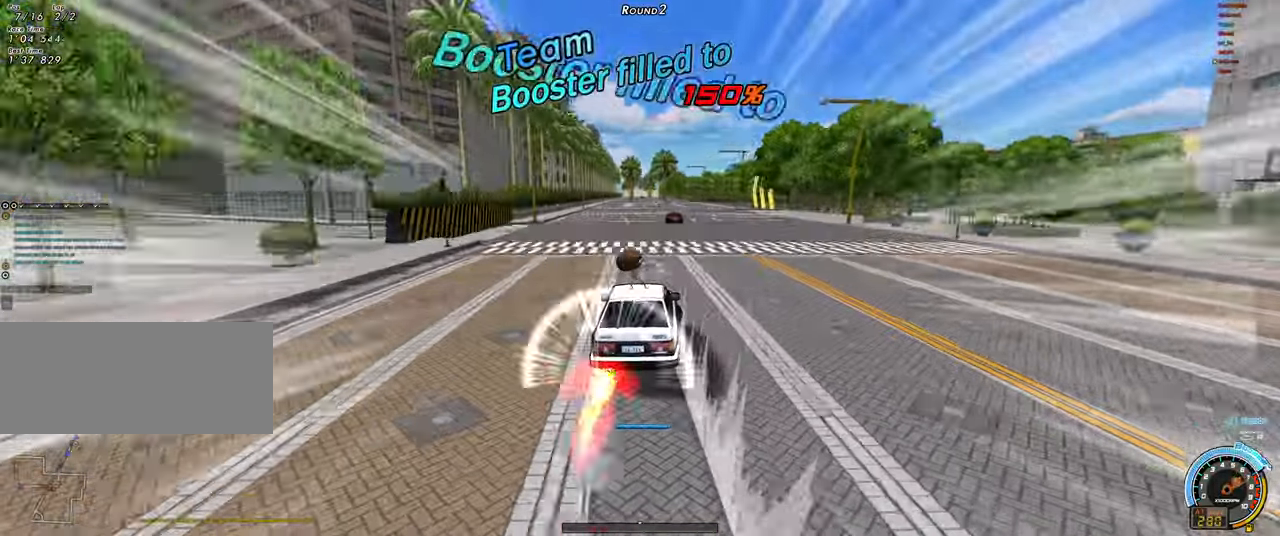
{"keys": ["left", "up"], "events": [[50, "right", "up"], [467, "left", "down"]]}
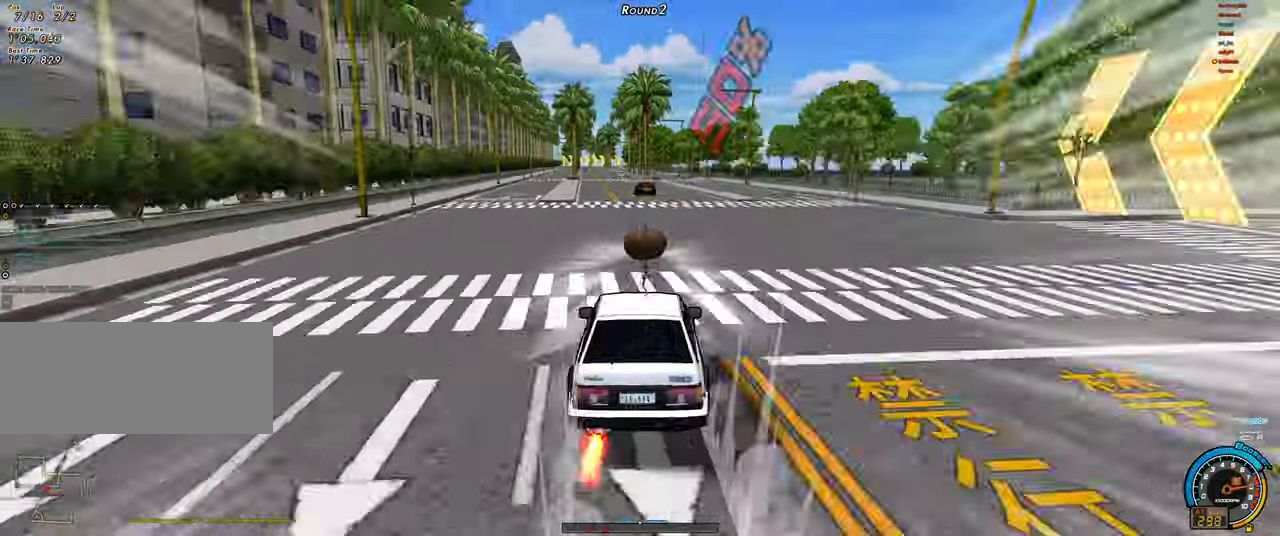
{"keys": ["up"], "events": [[167, "left", "up"]]}
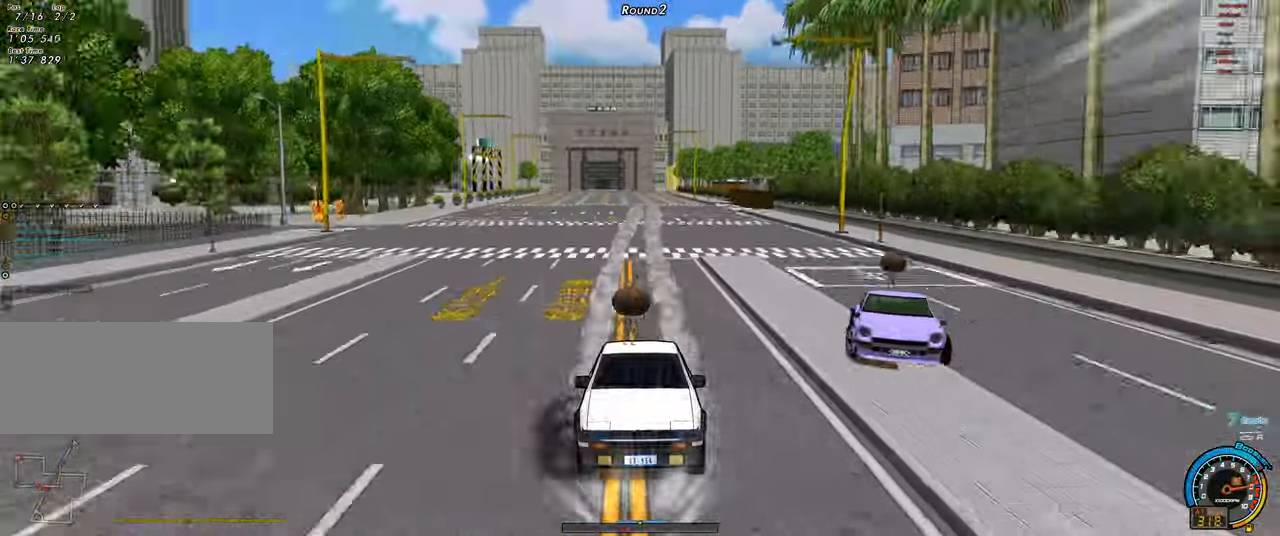
{"keys": ["right", "up"], "events": [[450, "right", "down"]]}
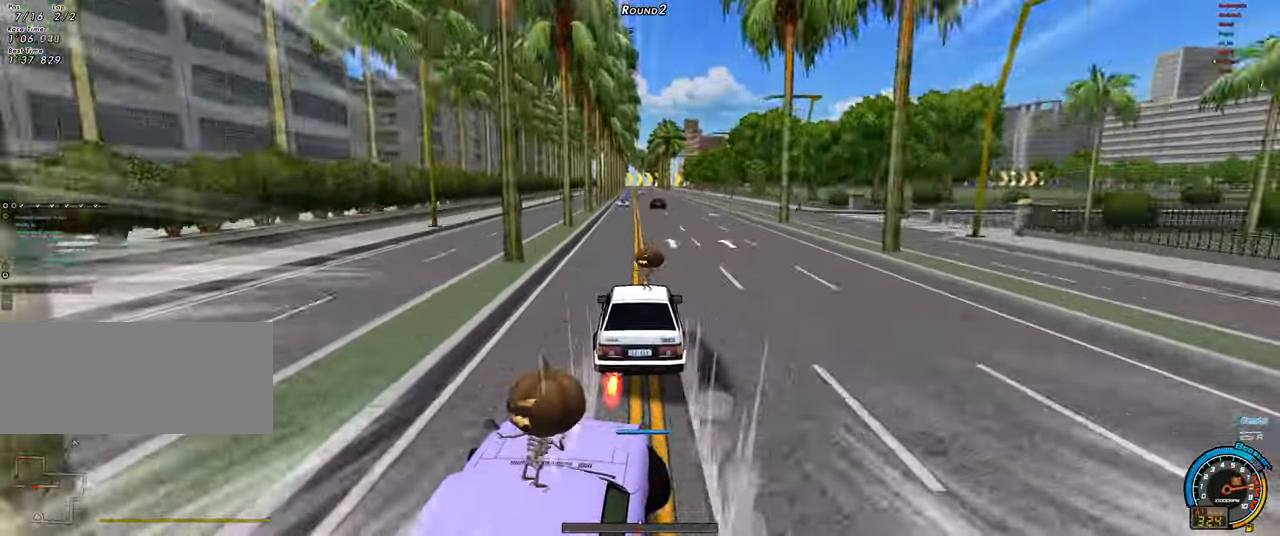
{"keys": ["up"], "events": [[150, "left", "down"], [150, "right", "up"], [334, "left", "up"]]}
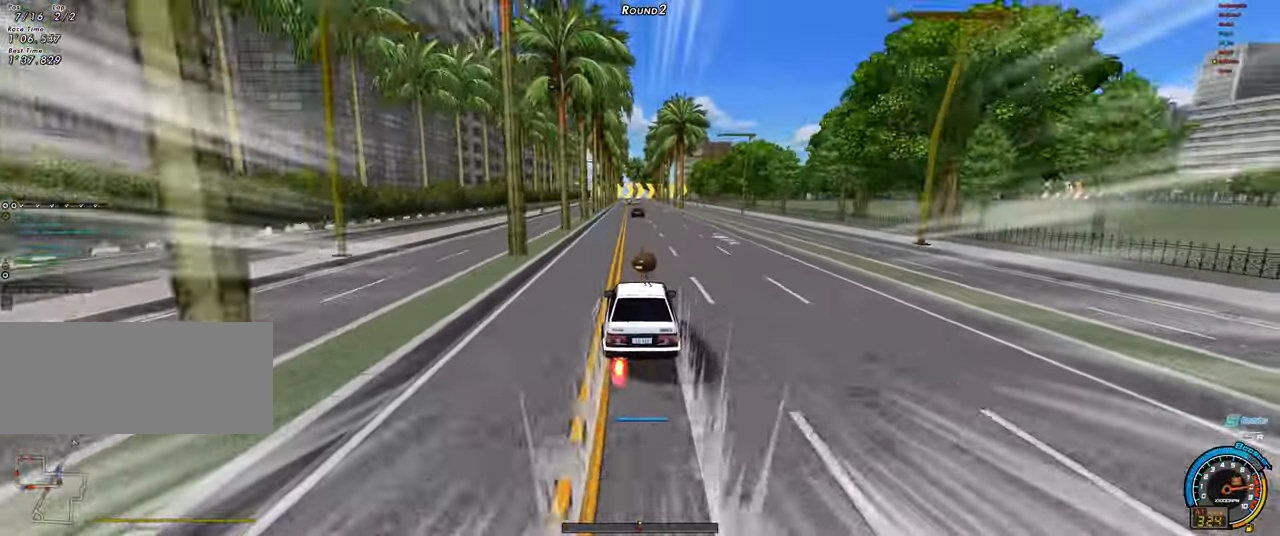
{"keys": ["shift", "up"], "events": [[200, "right", "down"], [250, "shift", "down"], [300, "left", "down"], [300, "right", "up"], [350, "left", "up"]]}
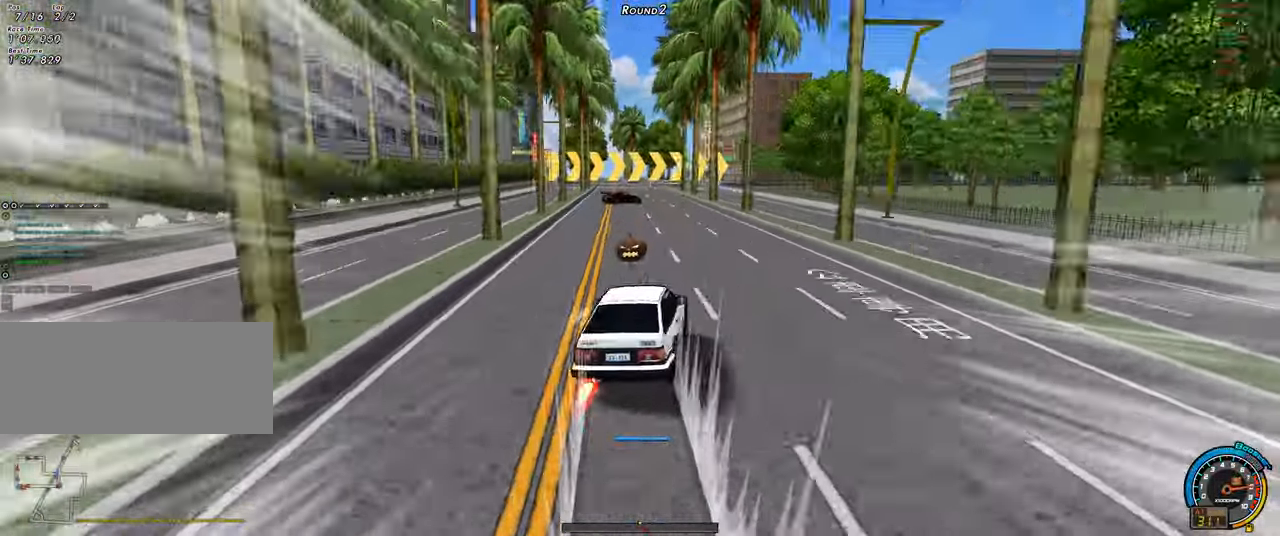
{"keys": ["shift"], "events": [[317, "up", "up"]]}
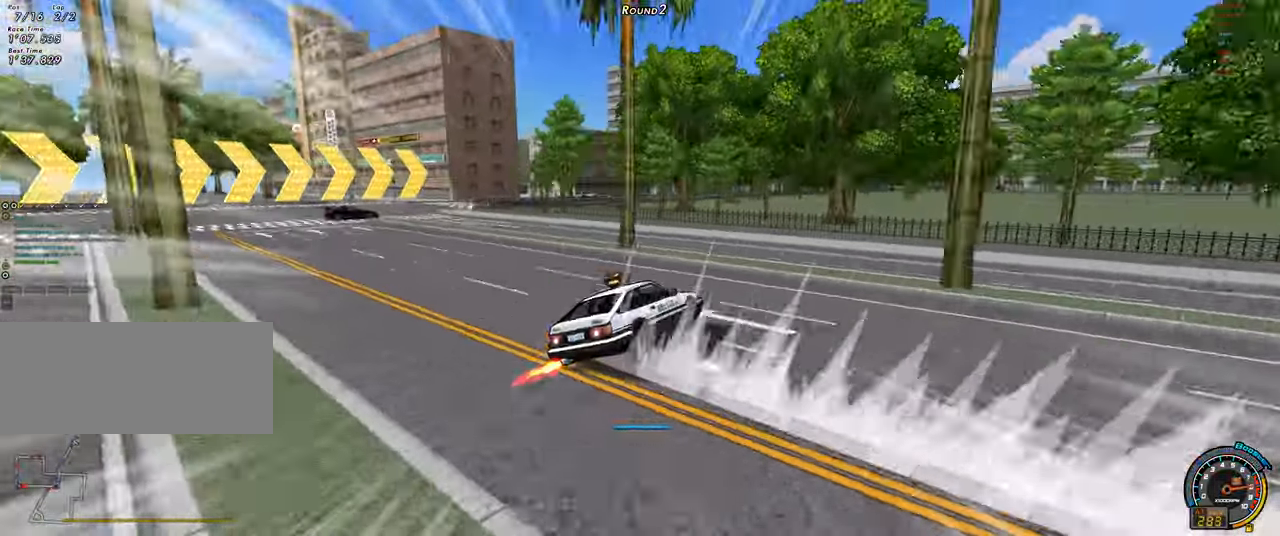
{"keys": ["up"], "events": [[184, "shift", "up"], [184, "up", "down"]]}
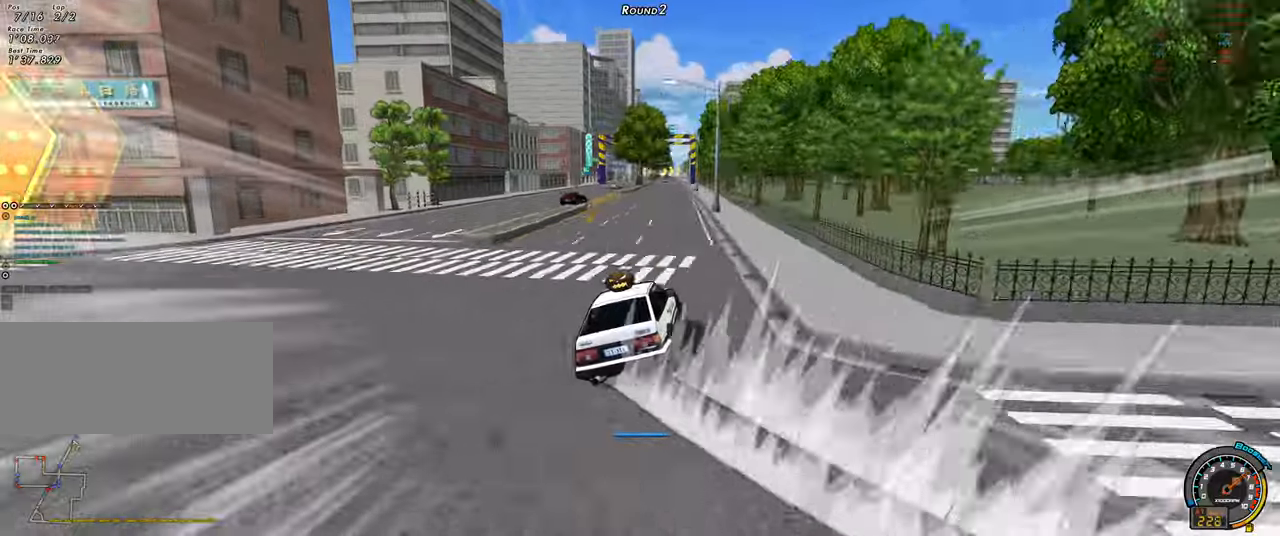
{"keys": ["up"], "events": [[166, "up", "up"], [200, "up", "down"], [250, "shift", "down"], [400, "shift", "up"]]}
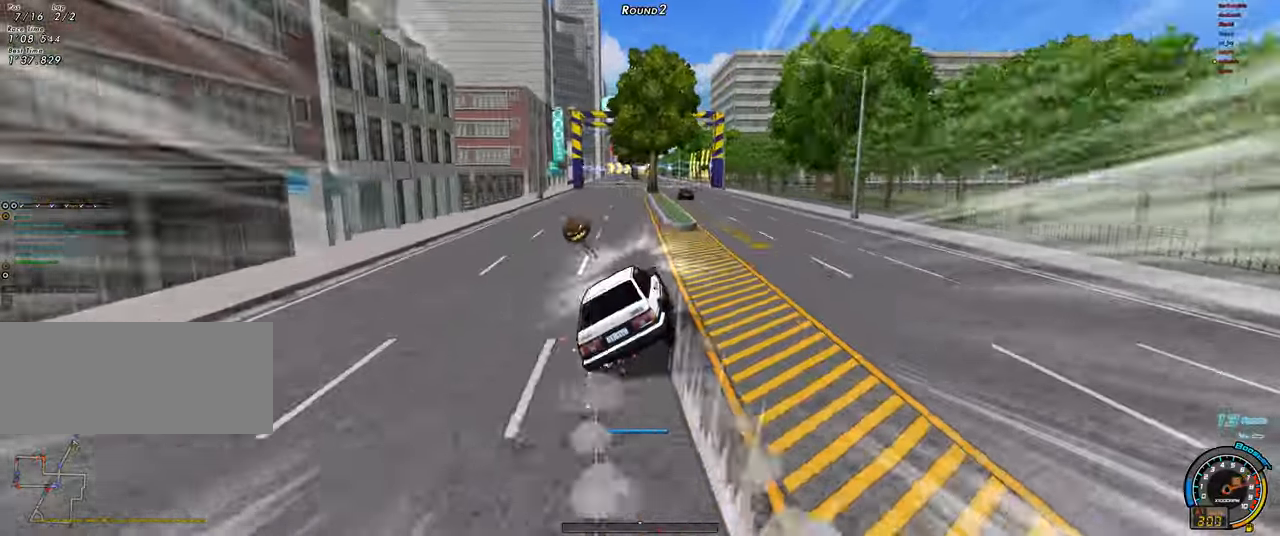
{"keys": ["up"], "events": [[216, "left", "down"], [416, "left", "up"]]}
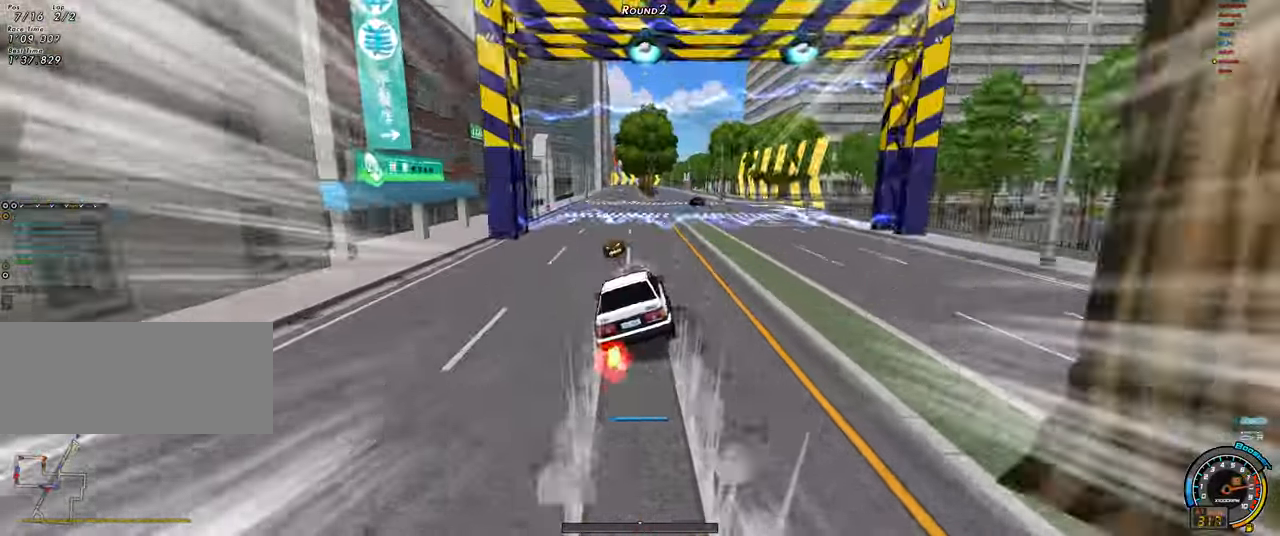
{"keys": ["ctrl", "up"], "events": [[50, "ctrl", "down"], [100, "ctrl", "up"], [183, "ctrl", "down"], [183, "right", "down"], [233, "ctrl", "up"], [283, "right", "up"], [333, "ctrl", "down"], [383, "ctrl", "up"], [466, "ctrl", "down"]]}
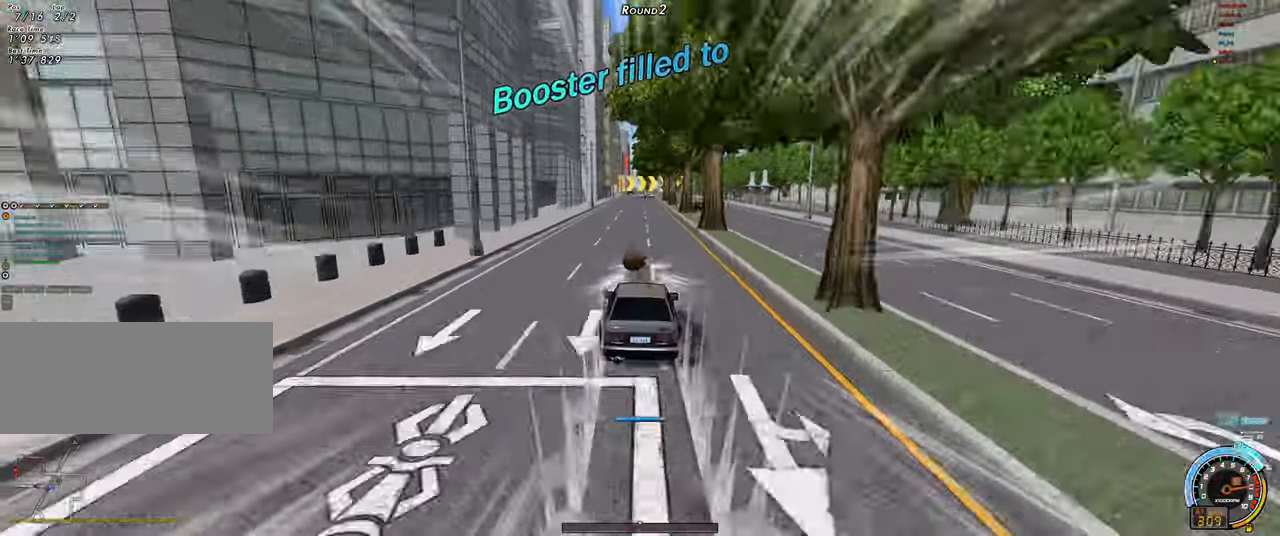
{"keys": ["shift", "up"], "events": [[66, "ctrl", "up"], [300, "right", "down"], [350, "shift", "down"], [450, "right", "up"]]}
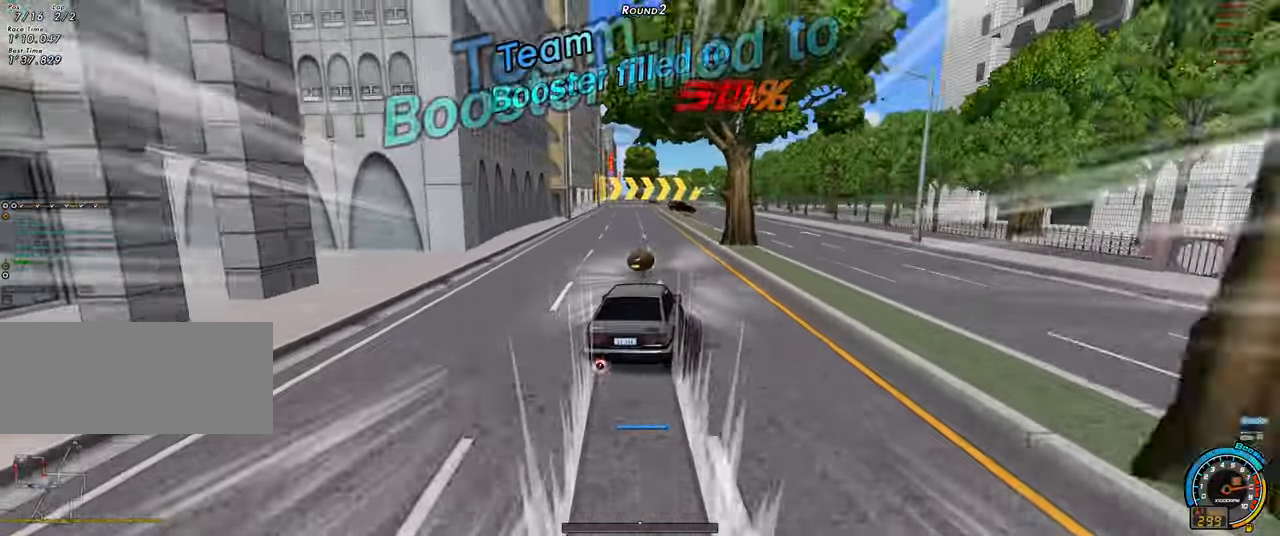
{"keys": ["shift", "up"], "events": []}
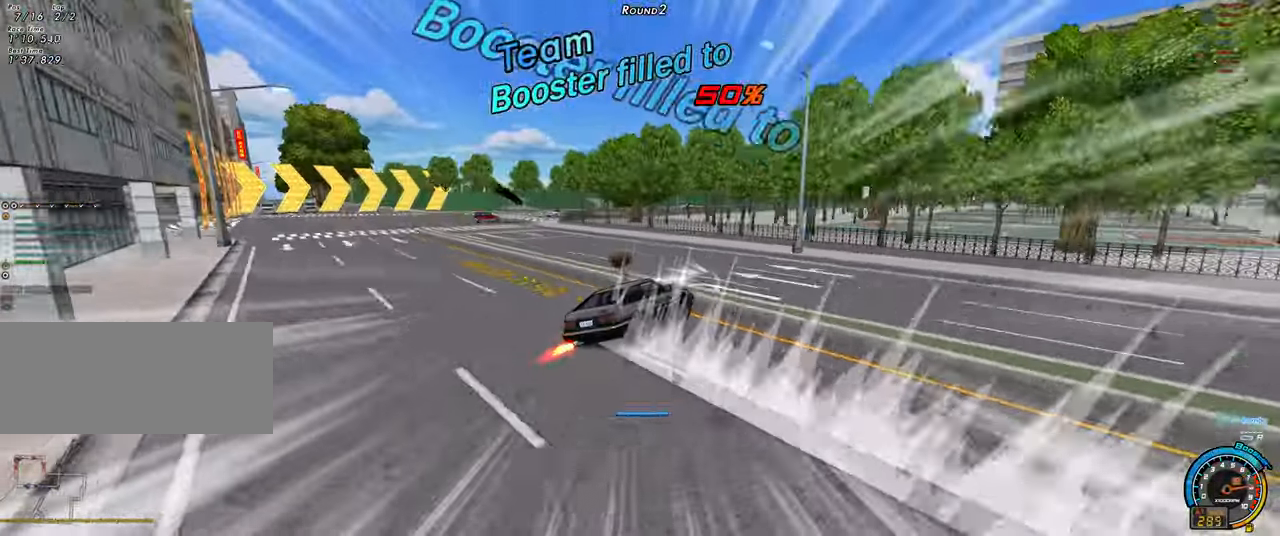
{"keys": ["up"], "events": [[233, "shift", "up"]]}
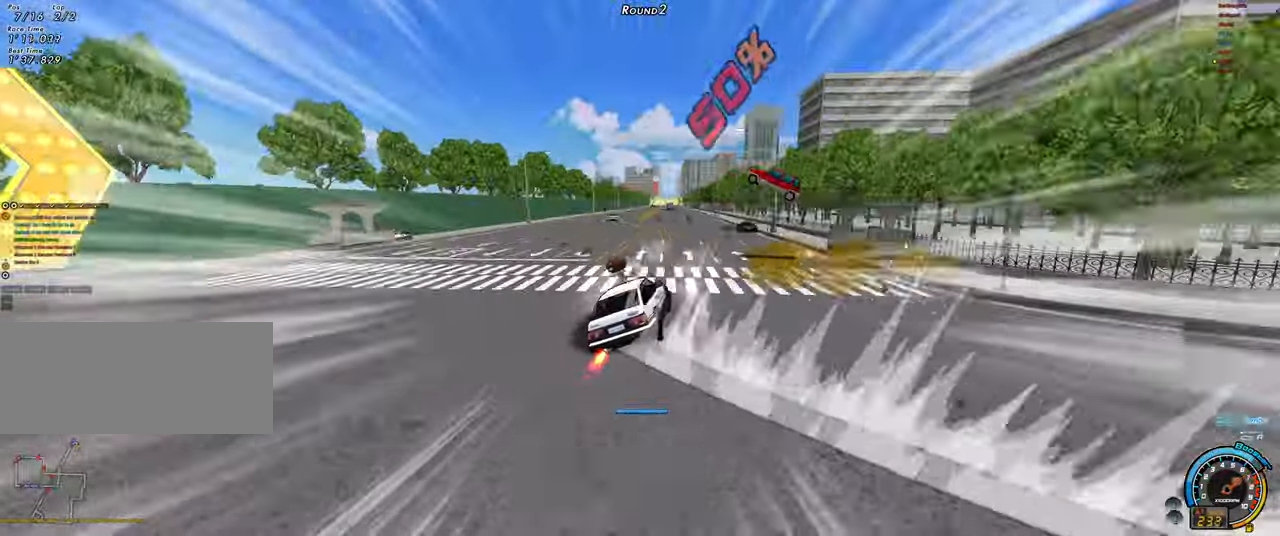
{"keys": ["up"], "events": []}
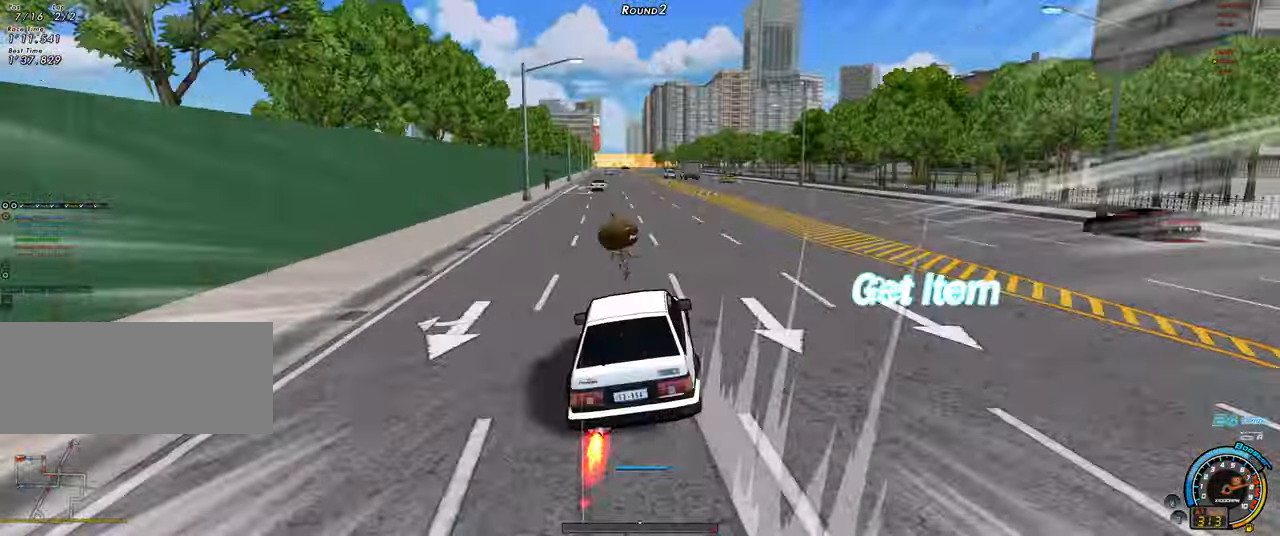
{"keys": ["up"], "events": [[33, "left", "down"], [266, "left", "up"], [366, "right", "down"], [416, "right", "up"]]}
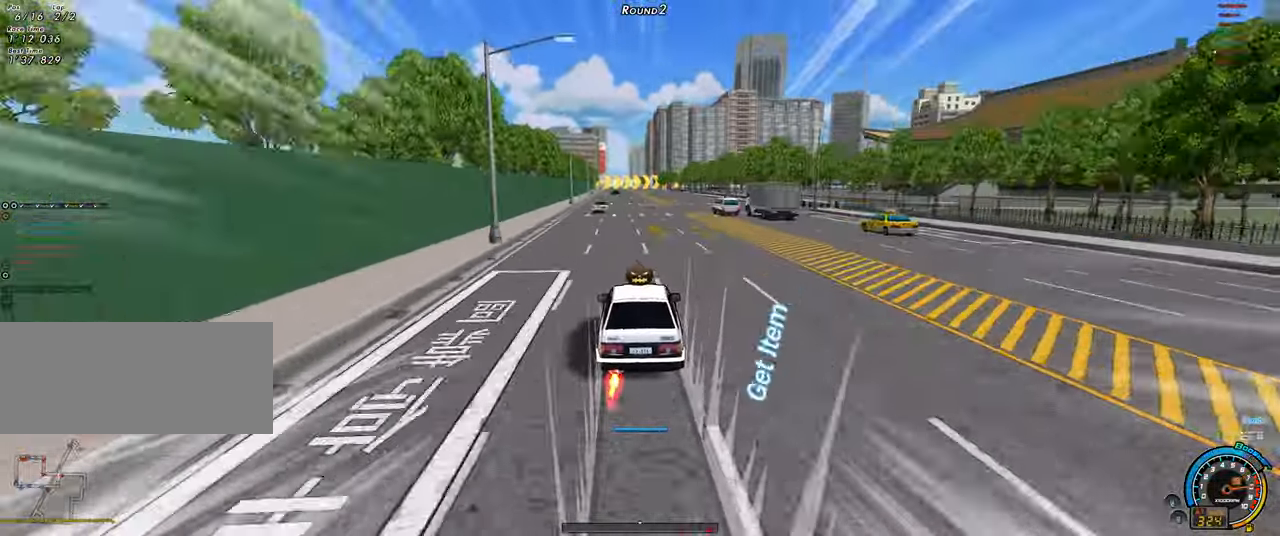
{"keys": ["left", "shift", "up"], "events": [[50, "left", "down"], [150, "left", "up"], [383, "right", "down"], [416, "shift", "down"], [466, "left", "down"], [466, "right", "up"]]}
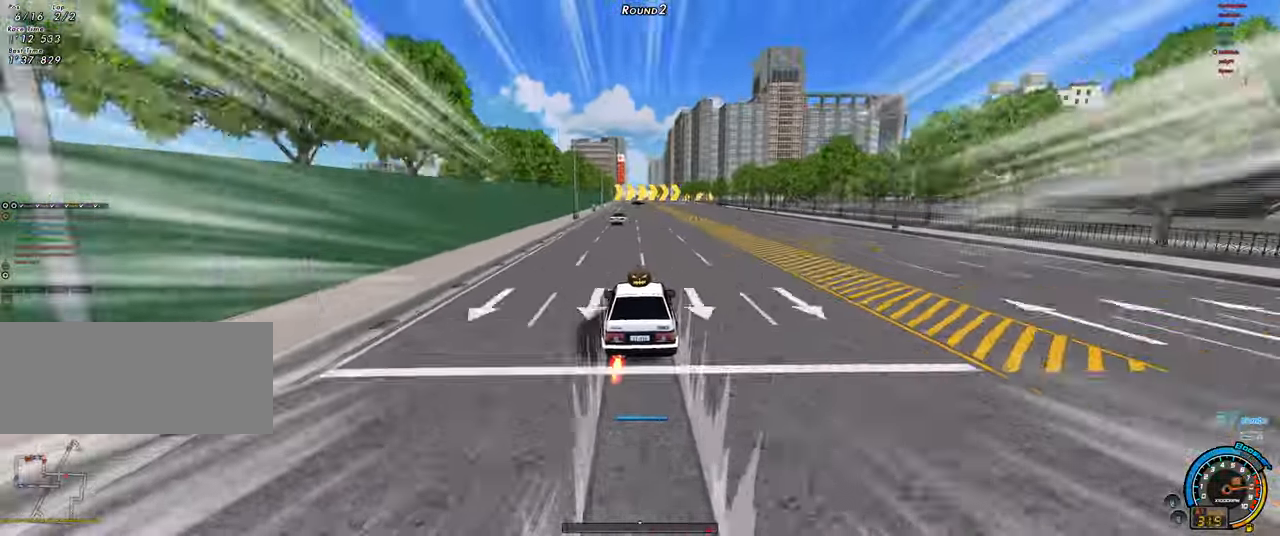
{"keys": ["shift", "up"], "events": [[400, "left", "up"]]}
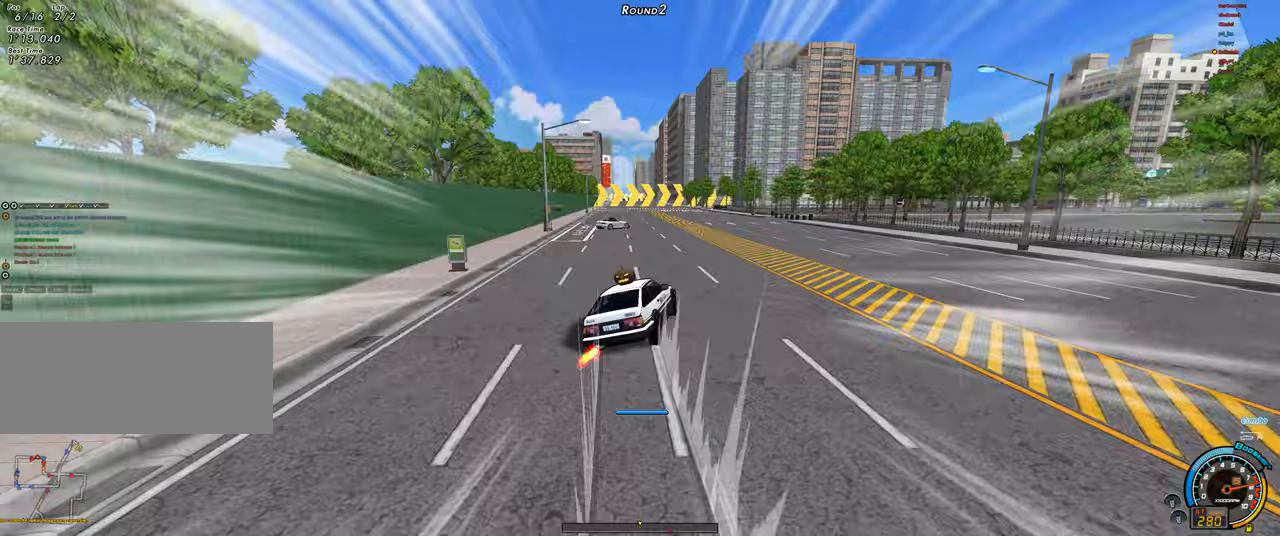
{"keys": ["shift"], "events": [[133, "up", "up"]]}
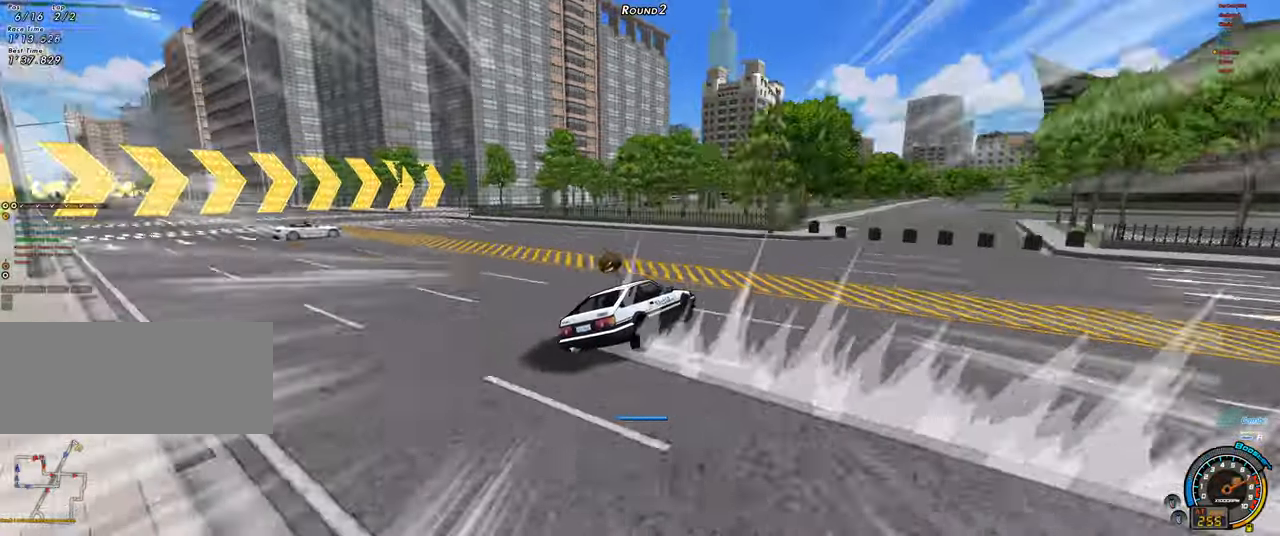
{"keys": ["right"], "events": [[200, "left", "down"], [200, "shift", "up"], [283, "left", "up"], [283, "right", "down"]]}
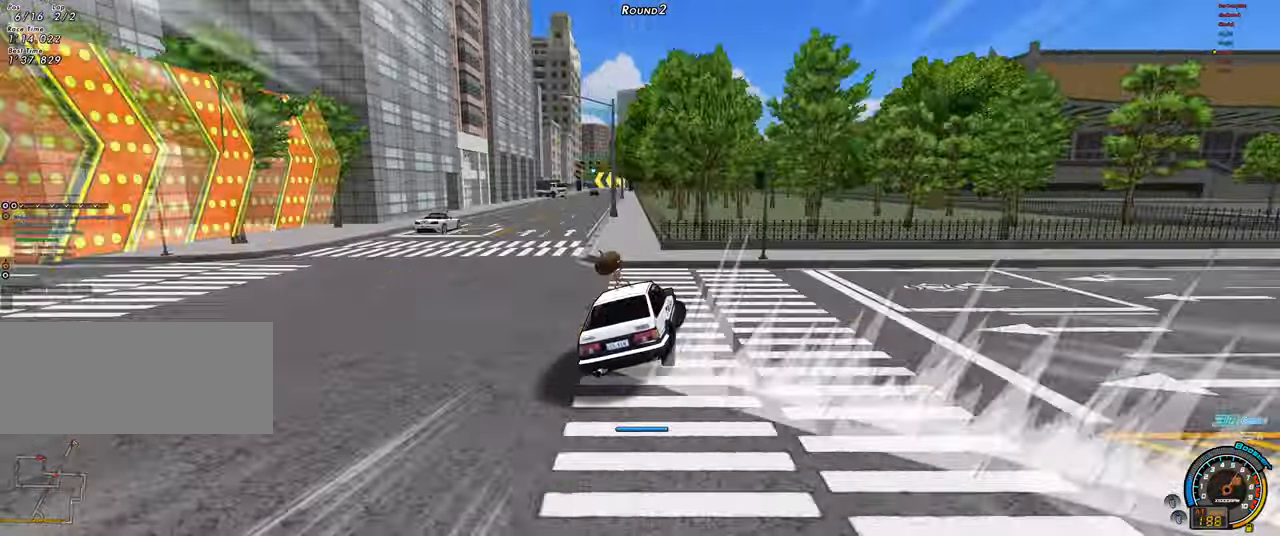
{"keys": ["right"], "events": []}
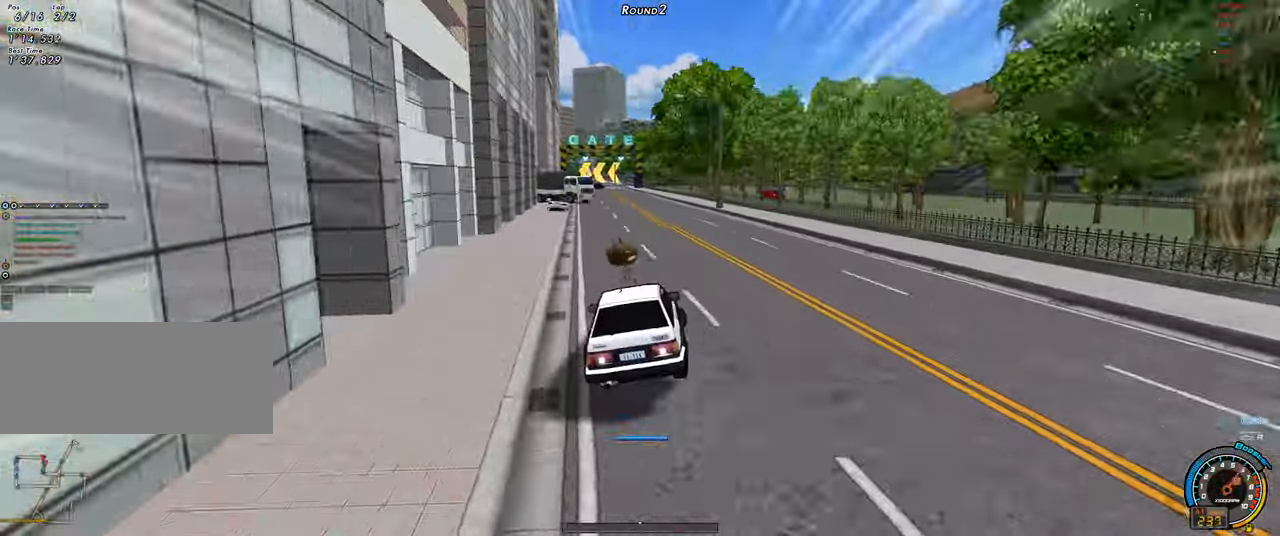
{"keys": ["left"], "events": [[133, "shift", "down"], [133, "up", "down"], [217, "shift", "up"], [267, "up", "up"], [317, "right", "up"], [450, "left", "down"]]}